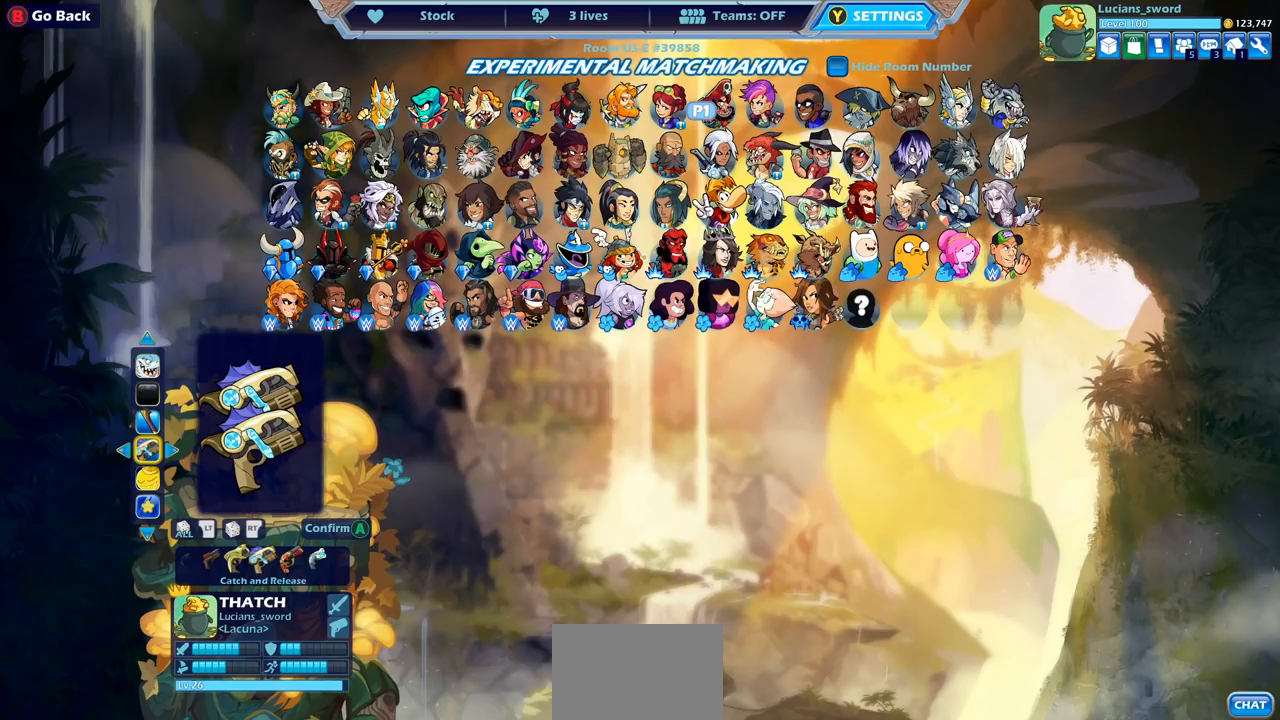
Gameplay with a controller (PlayStation layout); each line is a JSON object with the inputs held at the frame after it. "events" lists button and stick changes between this image and that frame as [ms after this image, input, new state], when the widget could be followed in between.
{"buttons": [], "left_stick": "center", "right_stick": "center", "events": [[83, "DPAD_UP", "down"], [183, "DPAD_UP", "up"], [417, "DPAD_UP", "down"], [500, "DPAD_UP", "up"]]}
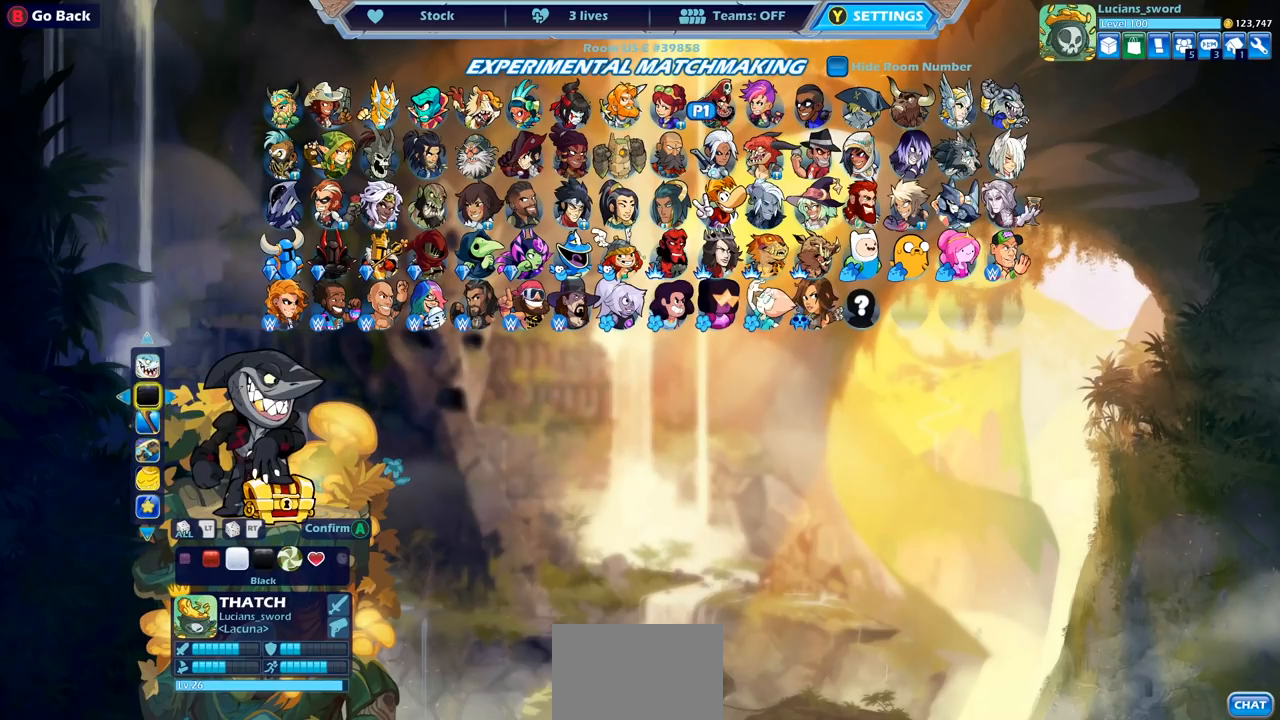
{"buttons": [], "left_stick": "center", "right_stick": "center", "events": [[117, "DPAD_UP", "down"], [217, "DPAD_UP", "up"]]}
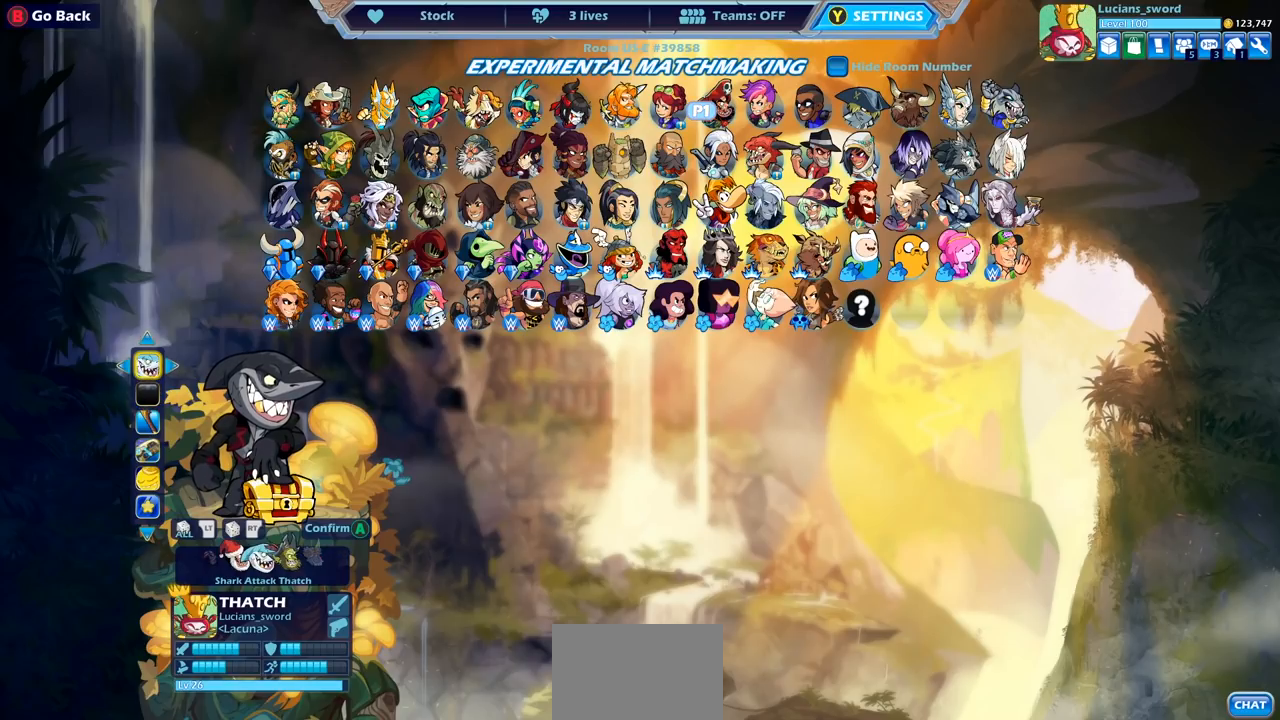
{"buttons": [], "left_stick": "center", "right_stick": "center", "events": [[333, "DPAD_DOWN", "down"], [450, "DPAD_DOWN", "up"]]}
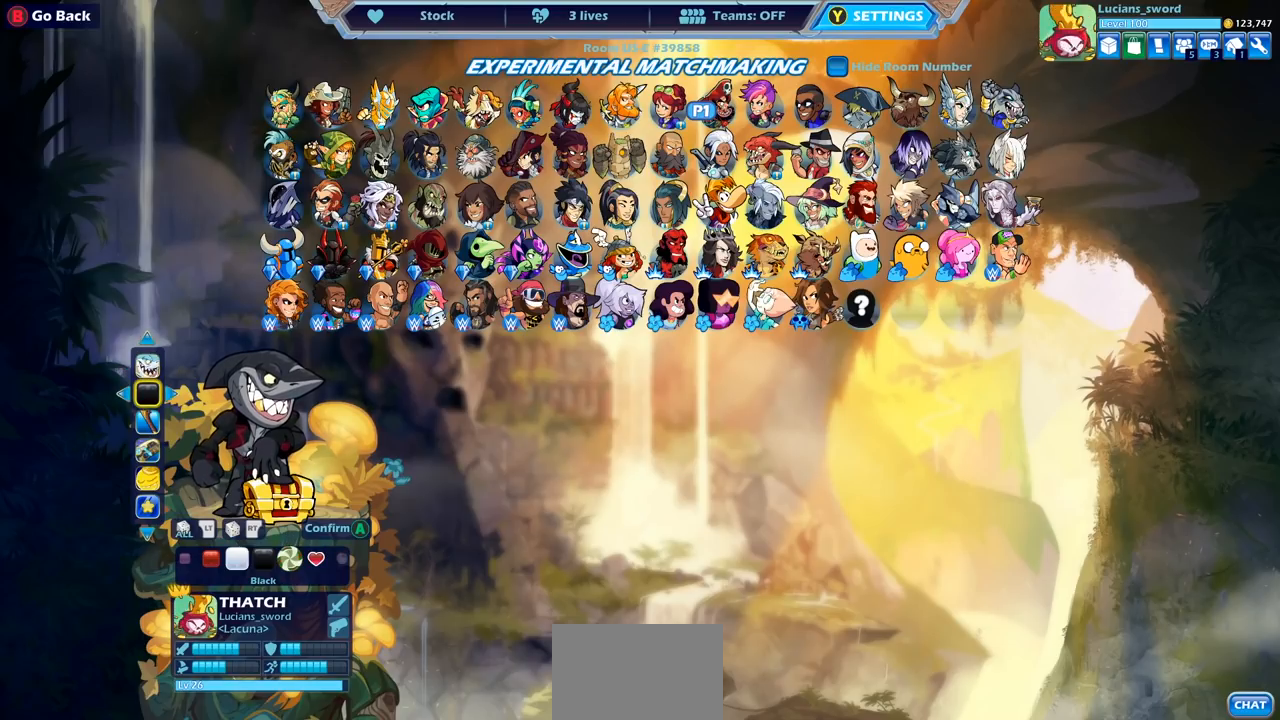
{"buttons": [], "left_stick": "center", "right_stick": "center", "events": [[133, "DPAD_DOWN", "down"], [233, "DPAD_DOWN", "up"]]}
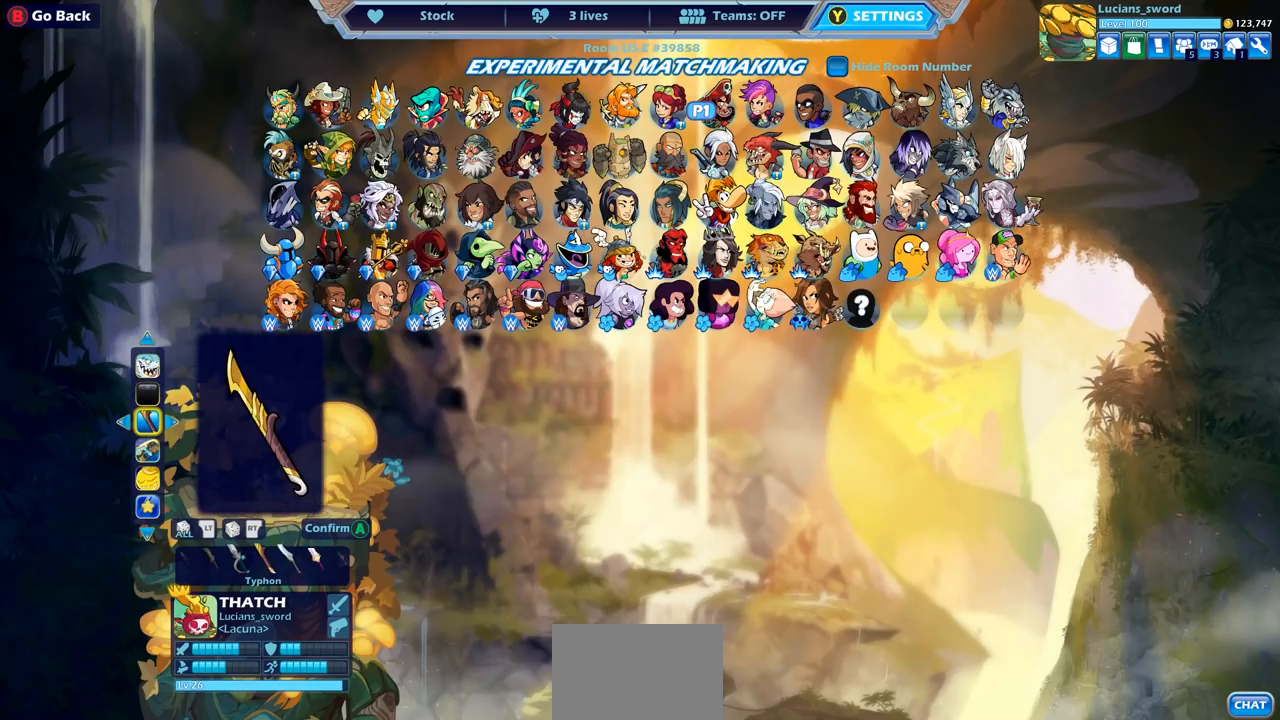
{"buttons": [], "left_stick": "center", "right_stick": "center", "events": []}
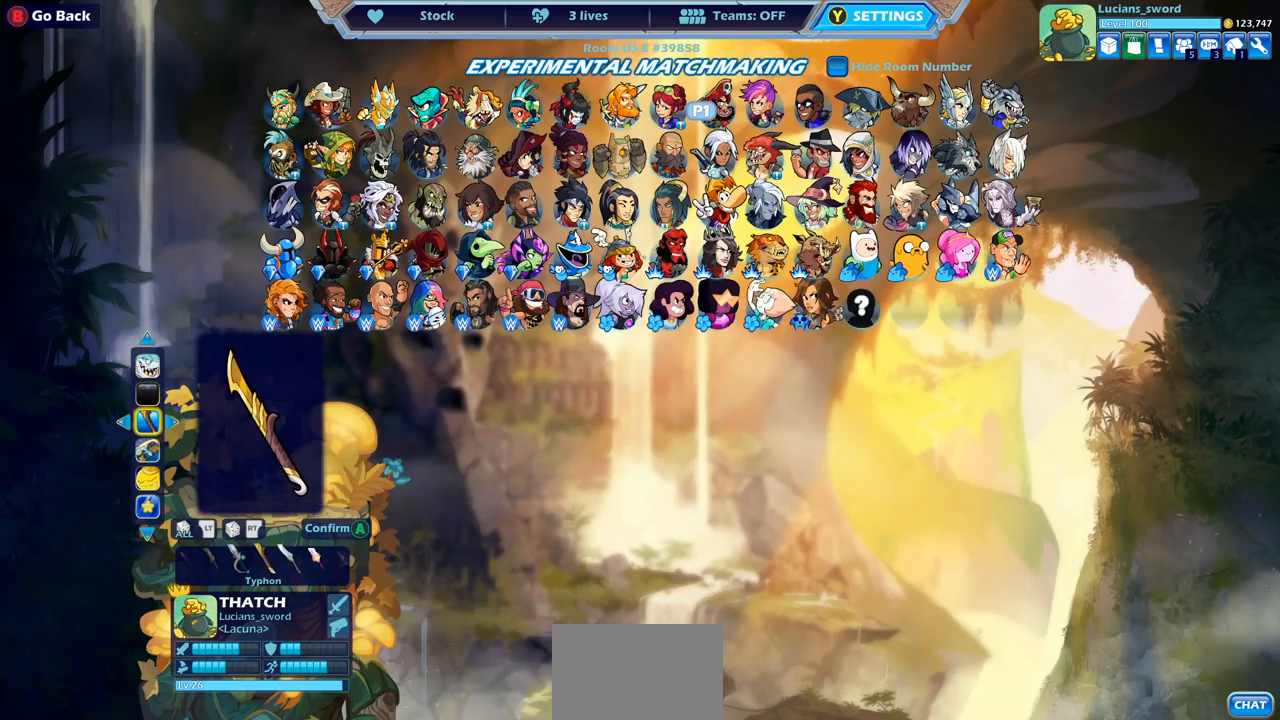
{"buttons": ["DPAD_DOWN"], "left_stick": "center", "right_stick": "center", "events": [[433, "DPAD_DOWN", "down"]]}
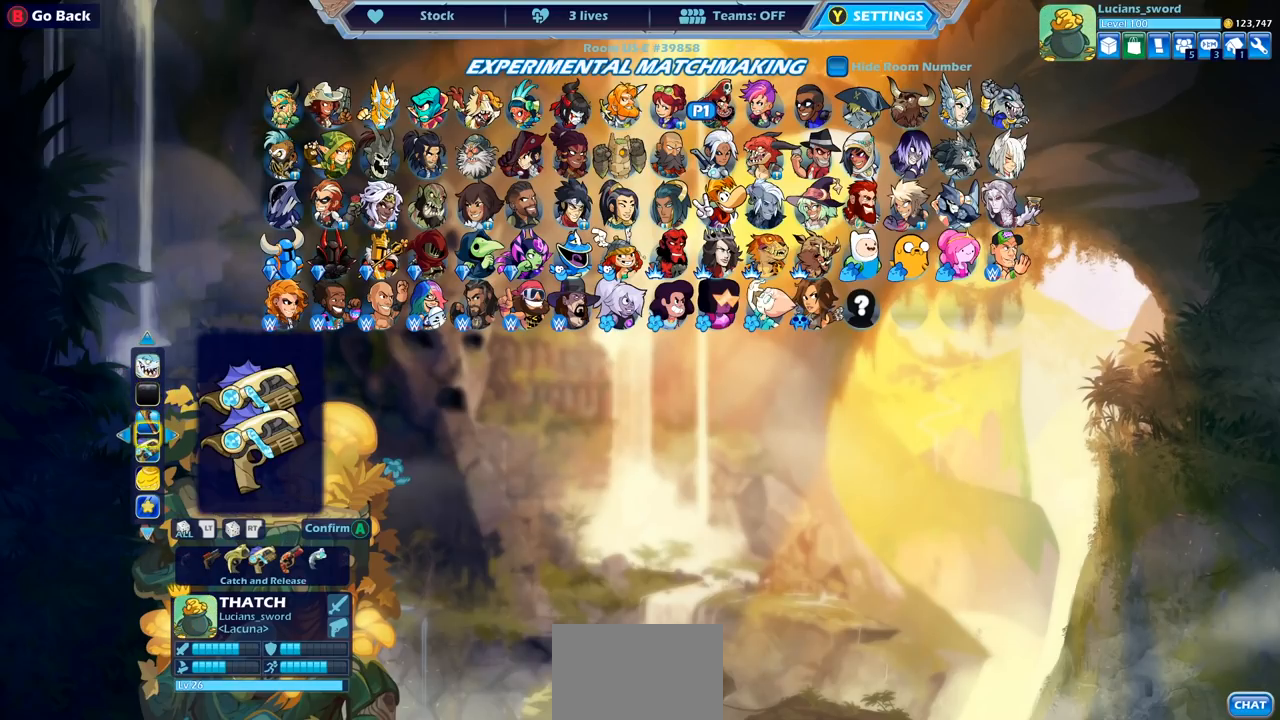
{"buttons": [], "left_stick": "center", "right_stick": "center", "events": [[33, "DPAD_DOWN", "up"]]}
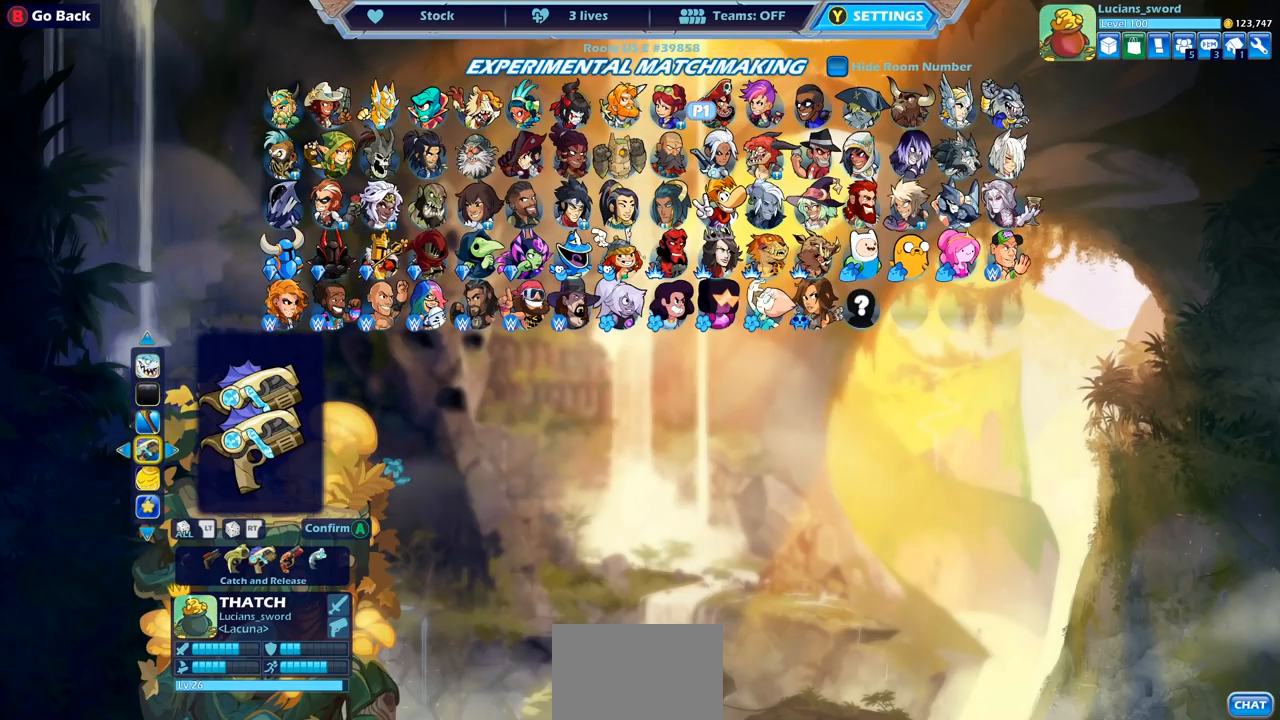
{"buttons": [], "left_stick": "center", "right_stick": "center", "events": []}
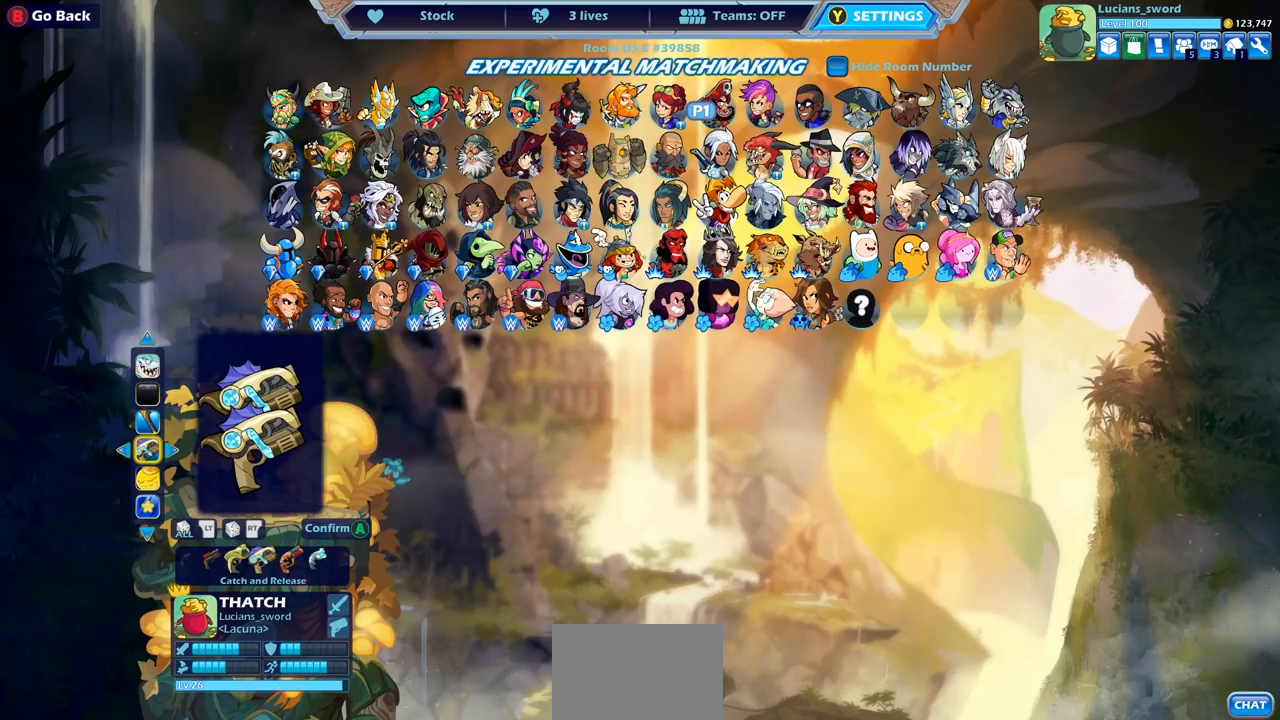
{"buttons": [], "left_stick": "center", "right_stick": "center", "events": []}